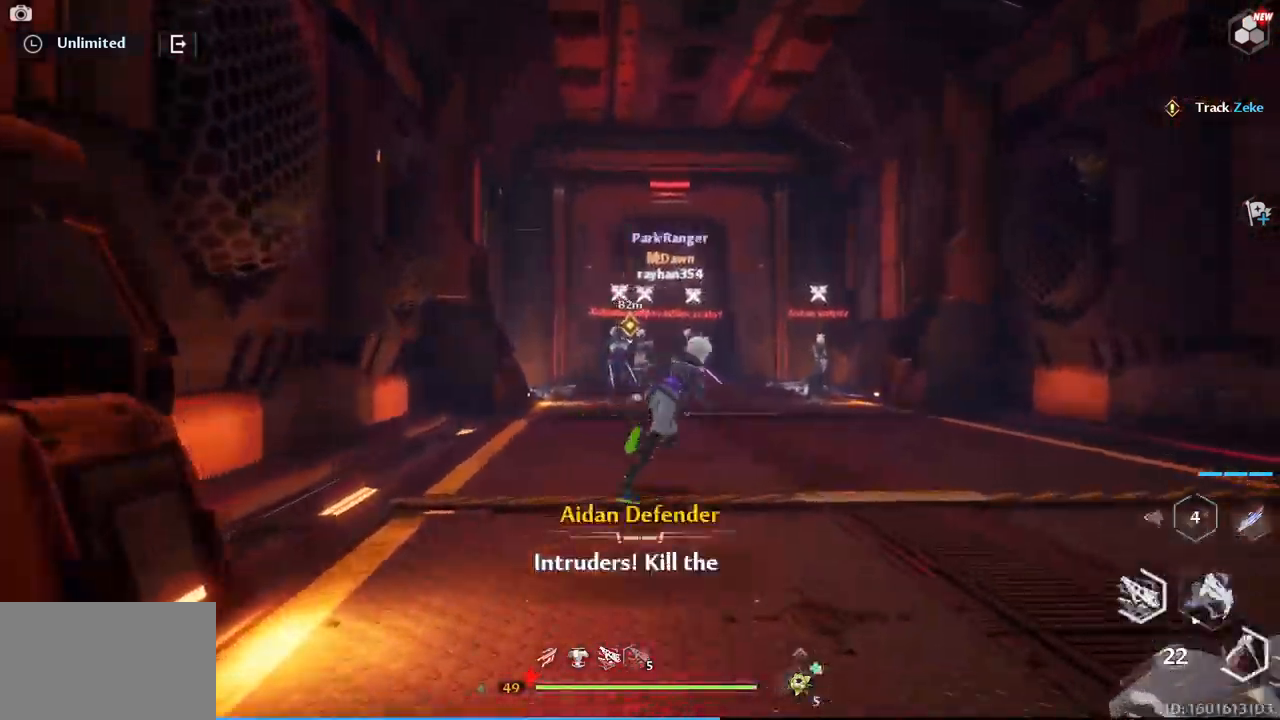
Gameplay with keyboard and mouse; each line is a JSON object with the keys and mouse buttons held at the frame after it. "events" lists presses ("down") and releases ("up") of "1", "2", "3", "4", "5", "a", "alt", "c", "caps_lock", "ctrl", "d", "e", "f", "g", "q", "r", "s", "shift", "space", "t", "tab", "v", "w", "x", "z", "mouse_left", "mouse_wheel" and "mouse_right" between this image and that frame as [ms after this image, input, new state], when the widget could be followed in between. "mouse_left", "mouse_wheel", "mouse_right" = the "left", "wheel", "right" buttons of the "mouse" list. No other keys are recorded. "wheel" means that the mouse wheel is clicked or scrolled. Not read: mouse_move.
{"keys": ["w"], "mouse": [], "events": [[83, "d", "up"]]}
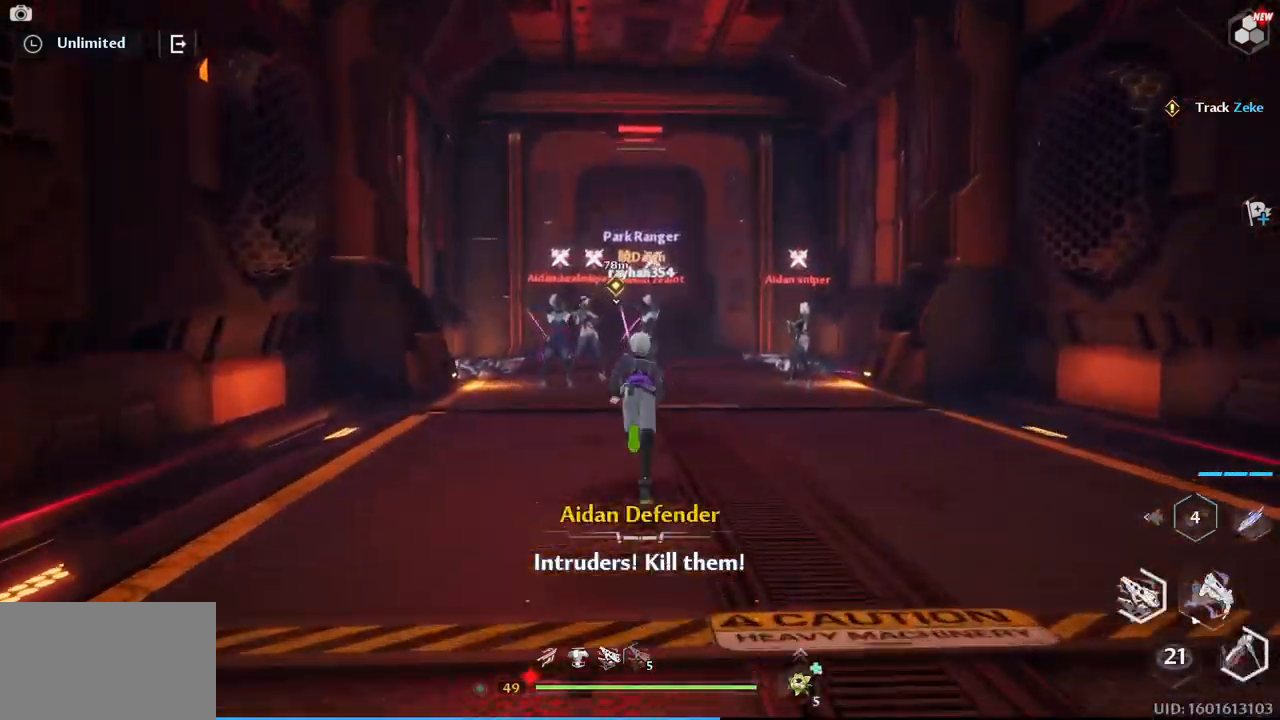
{"keys": ["w"], "mouse": [], "events": []}
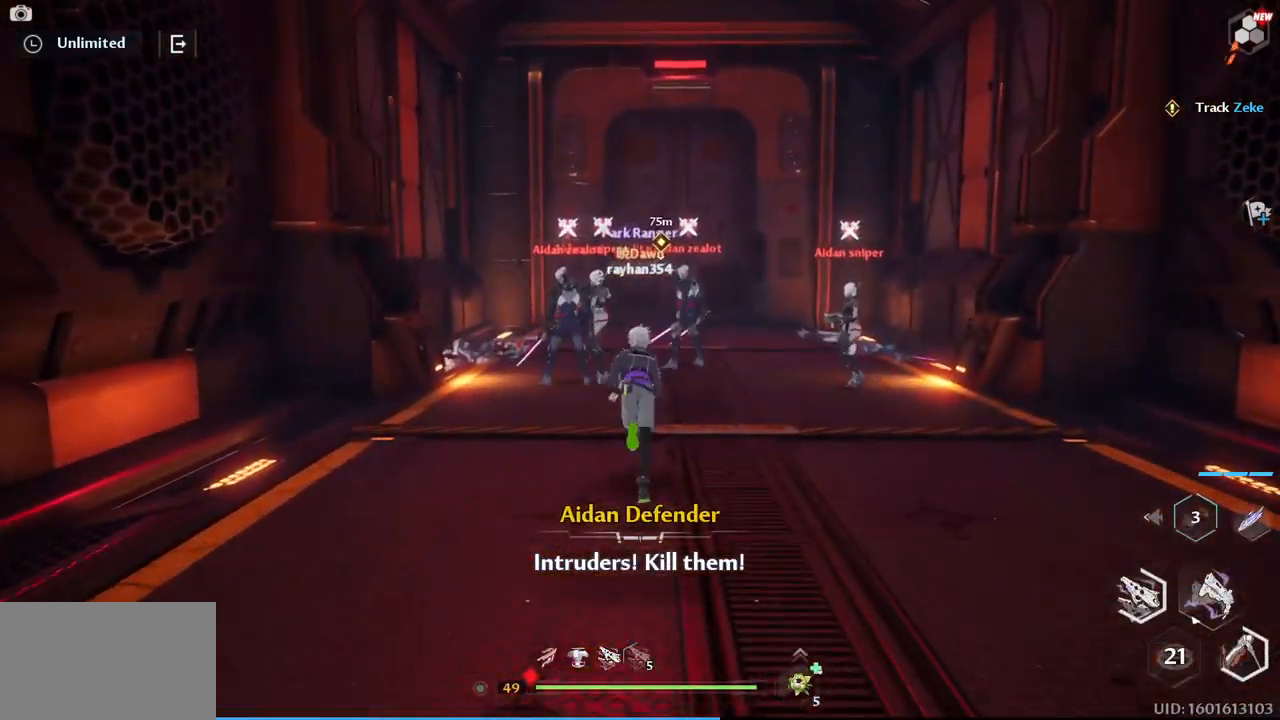
{"keys": ["w"], "mouse": [], "events": [[33, "r", "down"], [217, "r", "up"]]}
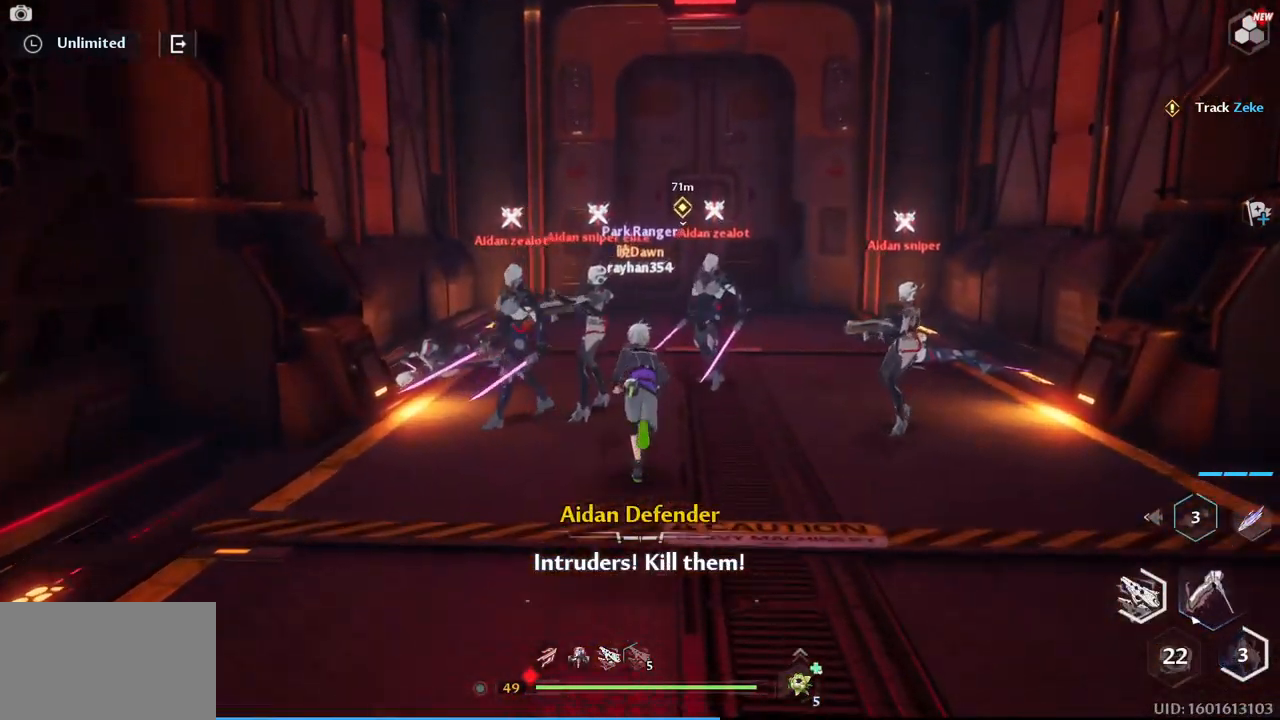
{"keys": ["w"], "mouse": ["left"], "events": [[133, "mouse_left", "down"], [233, "mouse_left", "up"], [333, "mouse_left", "down"], [383, "mouse_left", "up"], [467, "mouse_left", "down"]]}
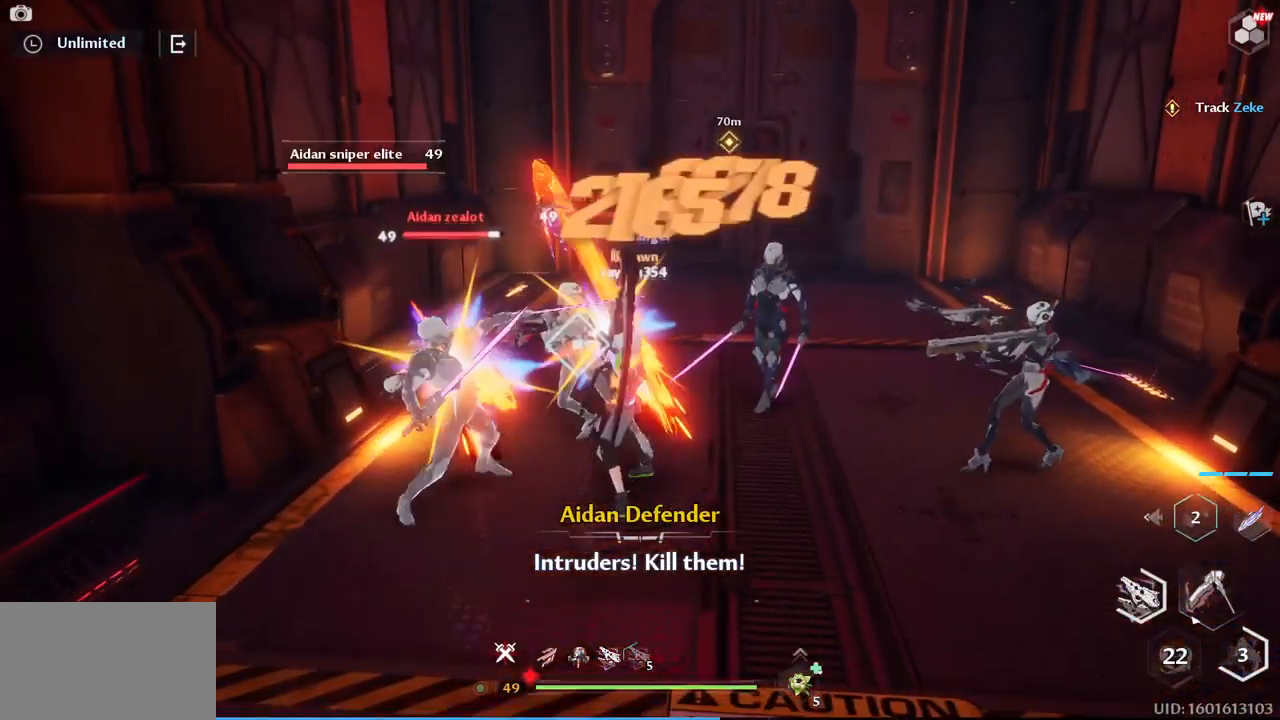
{"keys": ["d"], "mouse": ["left"], "events": [[67, "mouse_left", "up"], [150, "mouse_left", "down"], [200, "d", "down"], [200, "mouse_left", "up"], [283, "mouse_left", "down"], [333, "mouse_left", "up"], [433, "mouse_left", "down"], [483, "w", "up"]]}
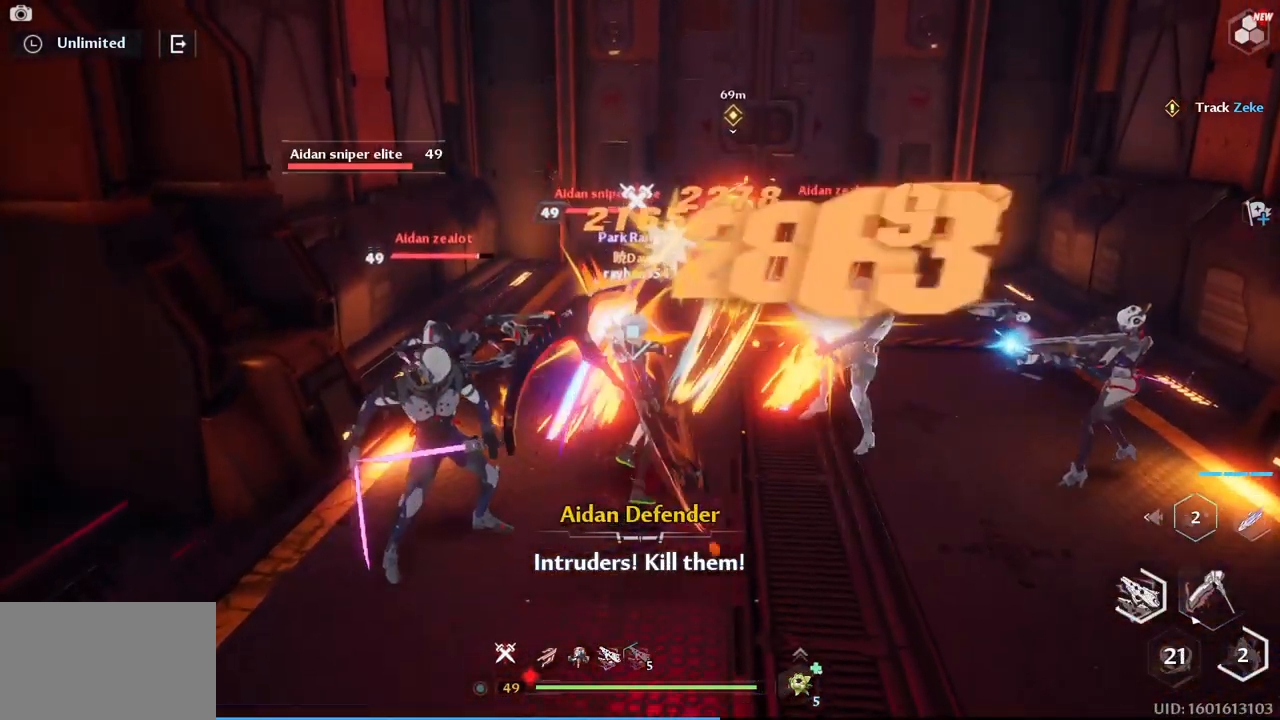
{"keys": ["d", "s"], "mouse": ["right"], "events": [[33, "mouse_left", "up"], [83, "mouse_left", "down"], [133, "w", "down"], [217, "mouse_left", "up"], [267, "d", "up"], [267, "q", "down"], [300, "d", "down"], [350, "q", "up"], [400, "mouse_right", "down"], [400, "w", "up"], [500, "s", "down"]]}
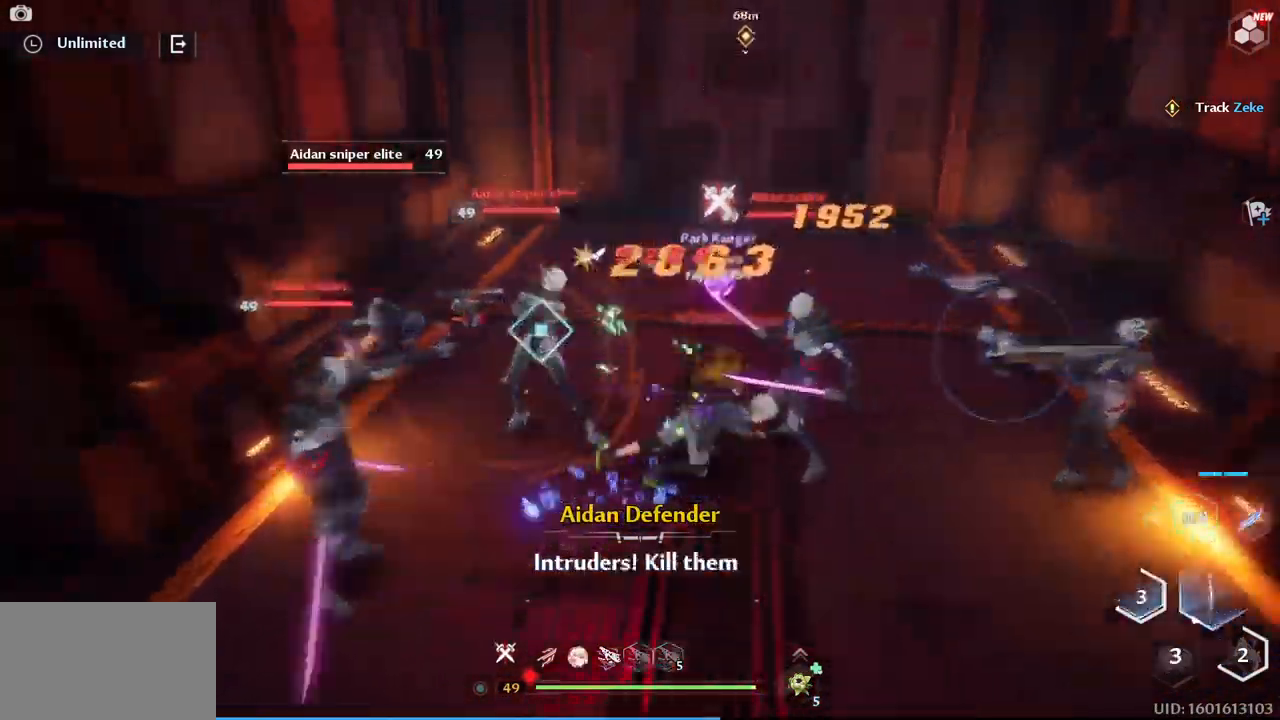
{"keys": ["a", "s"], "mouse": [], "events": [[50, "mouse_right", "up"], [84, "d", "up"], [134, "mouse_right", "down"], [234, "a", "down"], [234, "mouse_right", "up"]]}
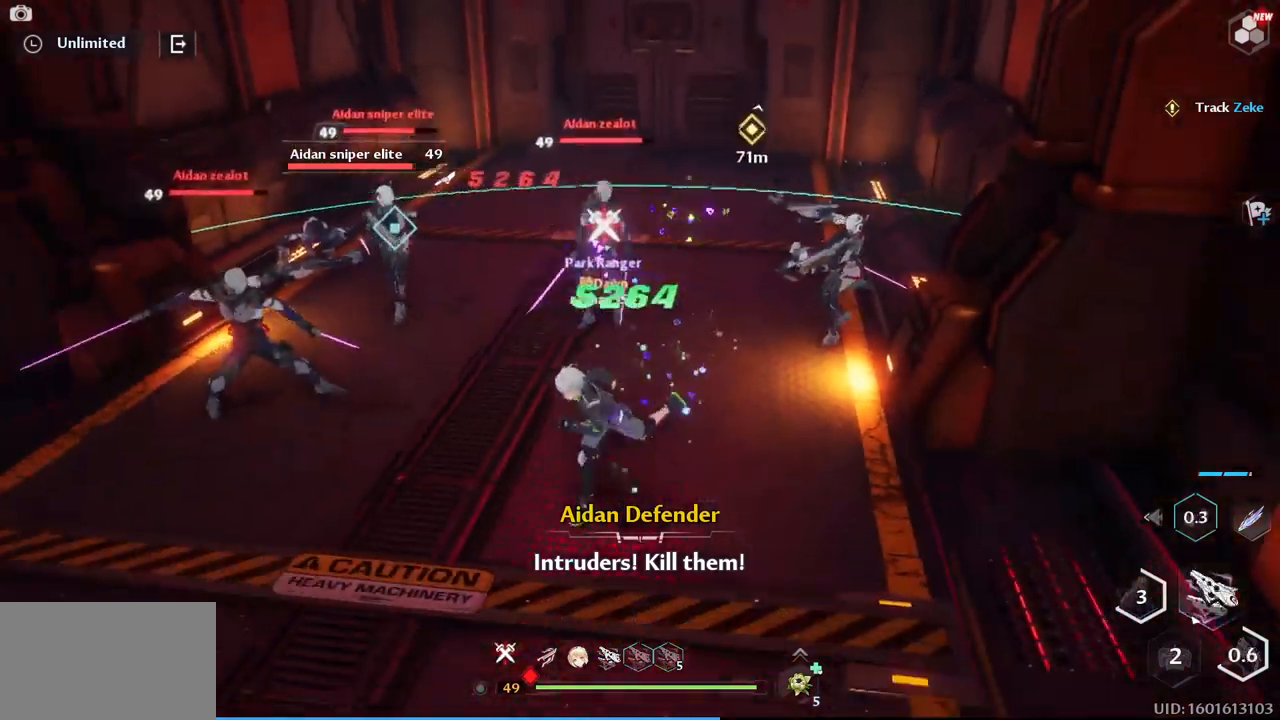
{"keys": ["d"], "mouse": [], "events": [[334, "d", "down"], [384, "a", "up"], [384, "s", "up"]]}
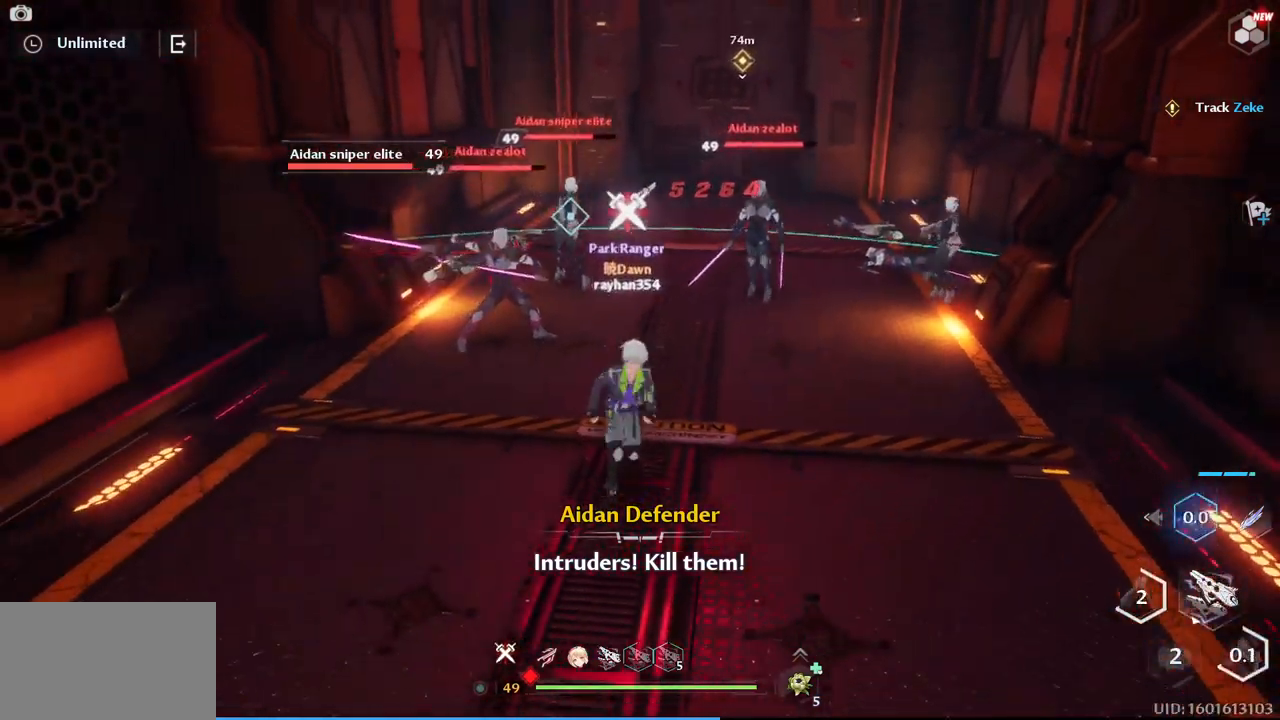
{"keys": ["d", "w"], "mouse": [], "events": [[34, "a", "down"], [117, "d", "up"], [217, "mouse_right", "down"], [300, "w", "down"], [350, "mouse_right", "up"], [450, "a", "up"], [450, "d", "down"]]}
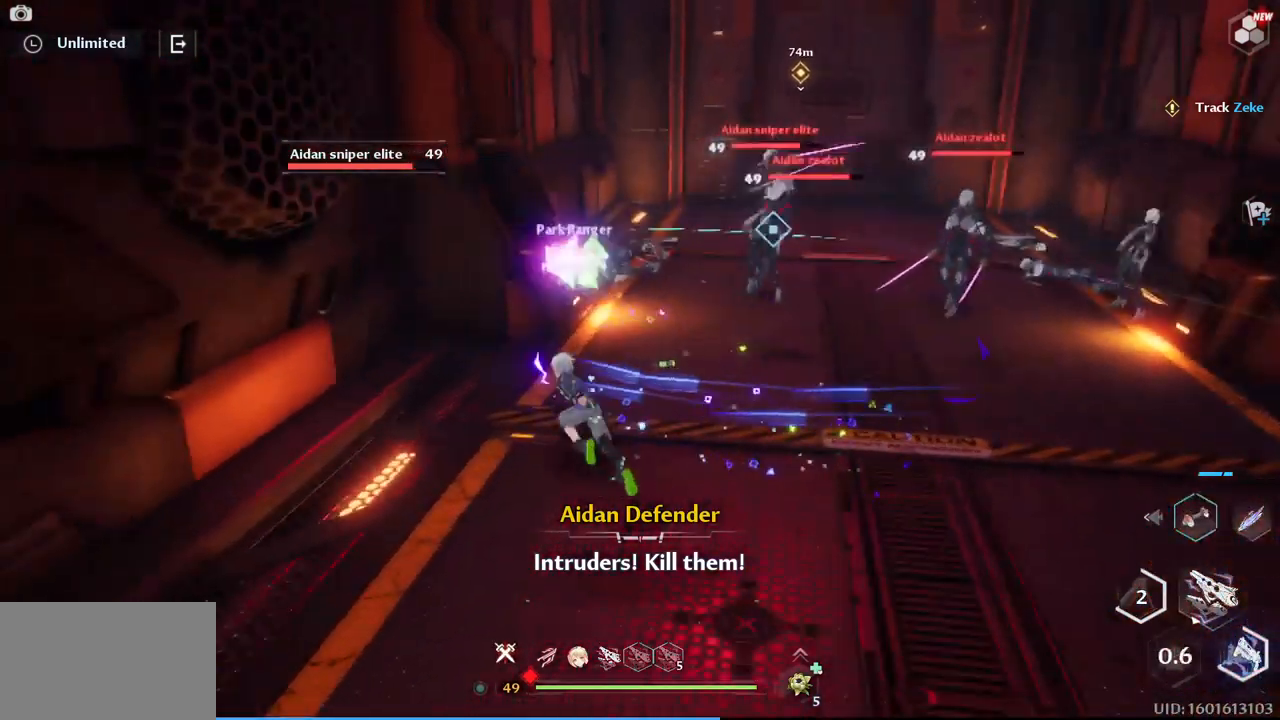
{"keys": ["a", "s"], "mouse": [], "events": [[50, "w", "up"], [234, "s", "down"], [317, "d", "up"], [367, "a", "down"]]}
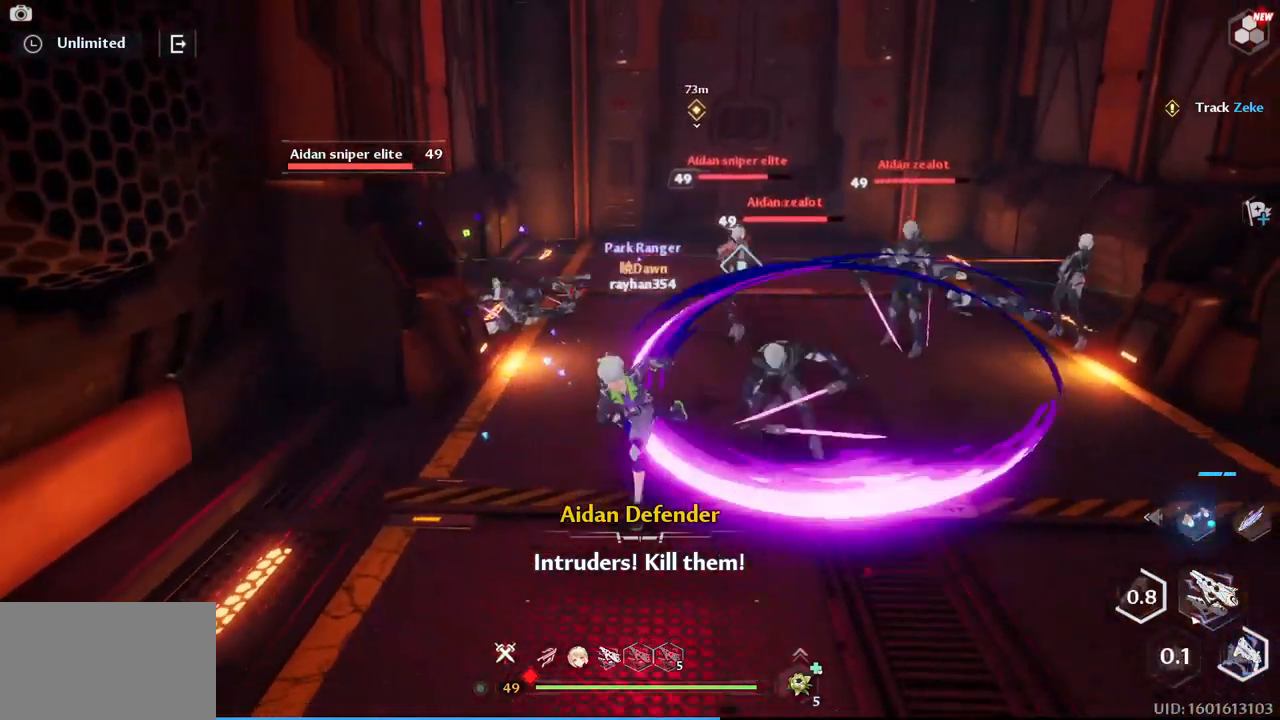
{"keys": ["d", "w"], "mouse": [], "events": [[150, "d", "down"], [300, "a", "up"], [350, "s", "up"], [484, "w", "down"]]}
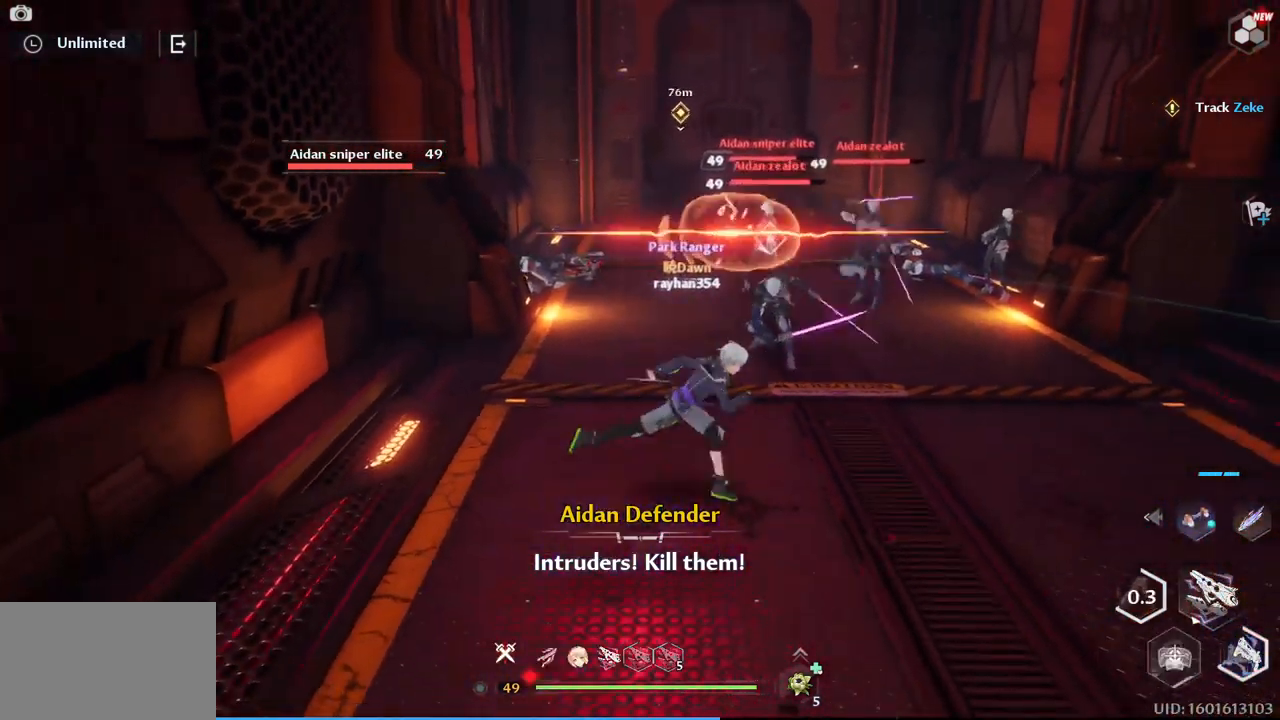
{"keys": ["w"], "mouse": [], "events": [[217, "d", "up"]]}
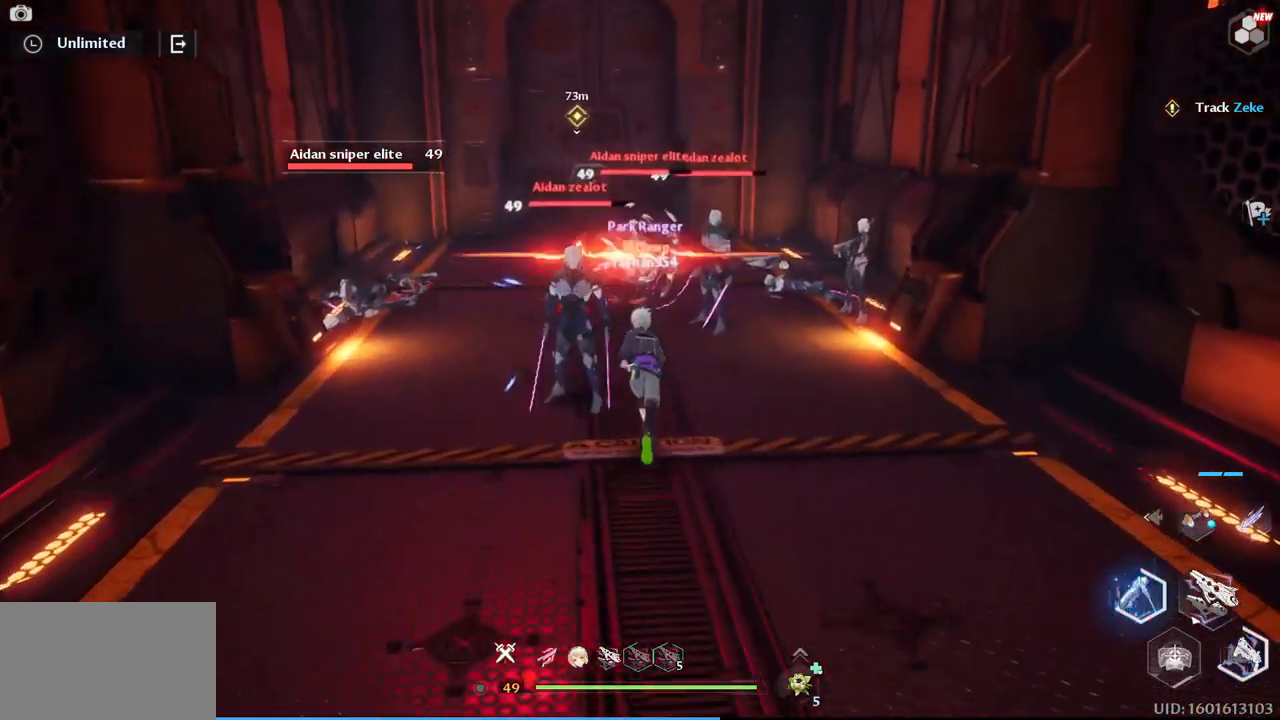
{"keys": ["1", "w"], "mouse": ["left"], "events": [[50, "1", "down"], [184, "1", "up"], [234, "1", "down"], [284, "mouse_left", "down"], [317, "1", "up"], [367, "mouse_left", "up"], [417, "1", "down"], [467, "mouse_left", "down"]]}
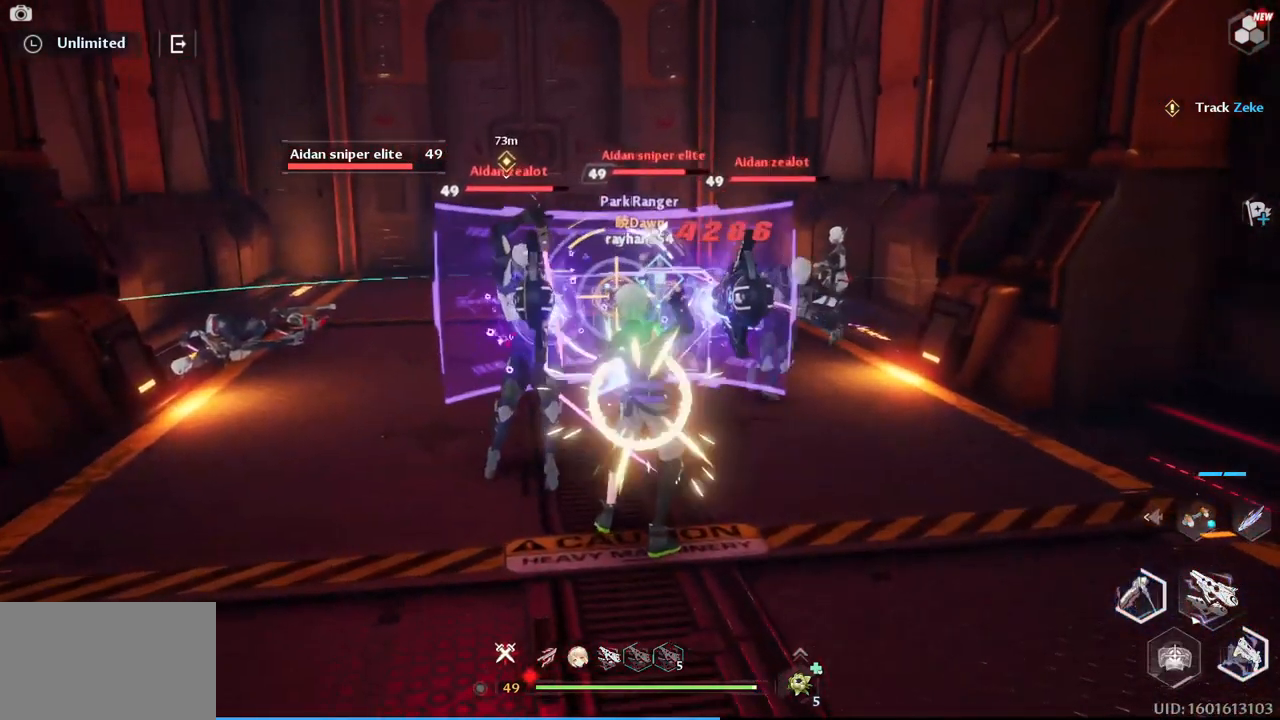
{"keys": ["1", "w"], "mouse": ["left"], "events": [[17, "1", "up"], [17, "mouse_left", "up"], [117, "1", "down"], [150, "mouse_left", "down"], [200, "1", "up"], [250, "mouse_left", "up"], [284, "1", "down"], [334, "mouse_left", "down"], [384, "1", "up"], [384, "mouse_left", "up"], [484, "1", "down"], [484, "mouse_left", "down"]]}
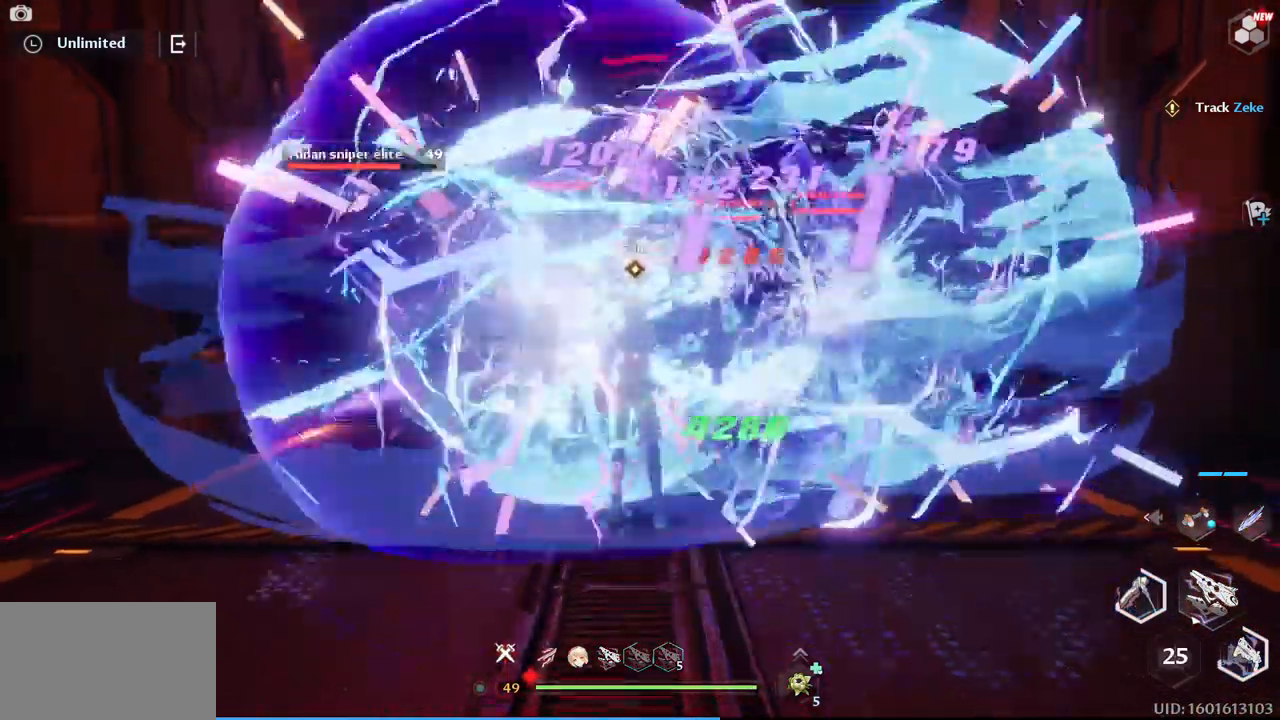
{"keys": ["w"], "mouse": ["left"], "events": [[84, "mouse_left", "up"], [117, "1", "up"], [167, "mouse_left", "down"], [267, "mouse_left", "up"], [317, "e", "down"], [367, "mouse_left", "down"], [417, "mouse_left", "up"], [450, "e", "up"], [500, "mouse_left", "down"]]}
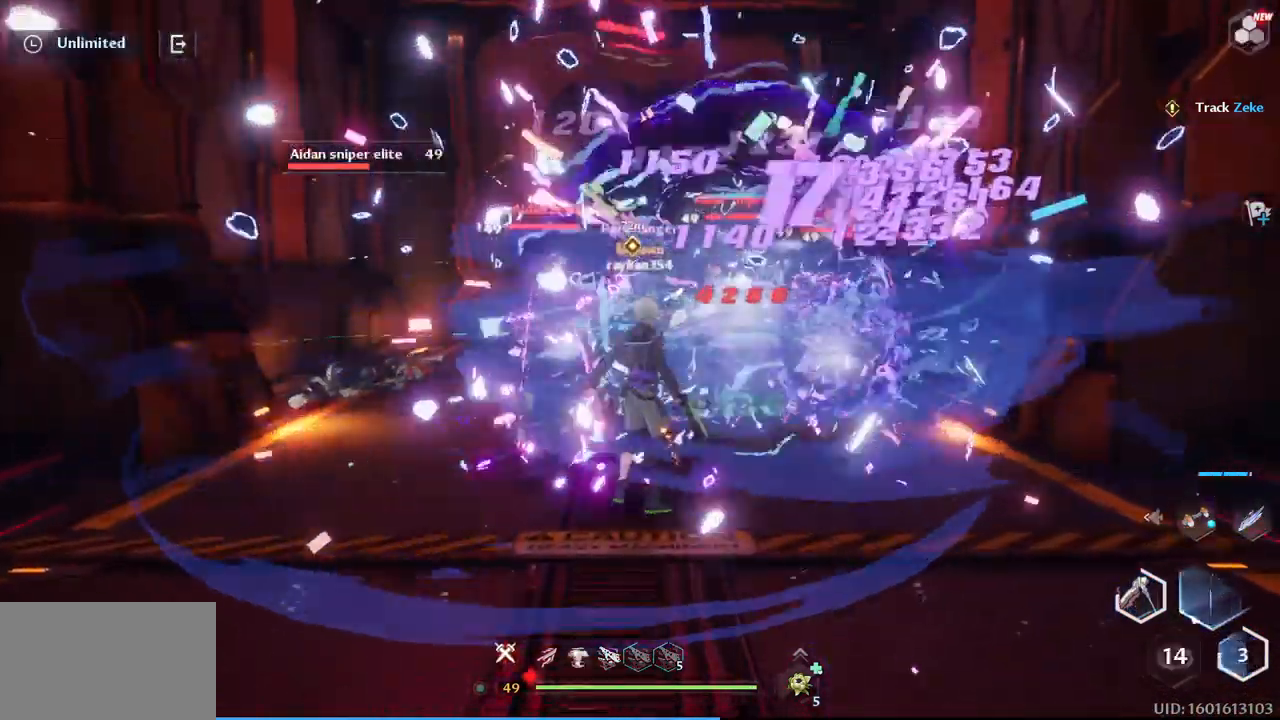
{"keys": ["d", "w"], "mouse": [], "events": [[50, "a", "down"], [84, "mouse_left", "up"], [84, "w", "up"], [184, "mouse_right", "down"], [234, "w", "down"], [284, "a", "up"], [284, "d", "down"], [284, "mouse_right", "up"], [367, "mouse_left", "down"], [417, "mouse_left", "up"]]}
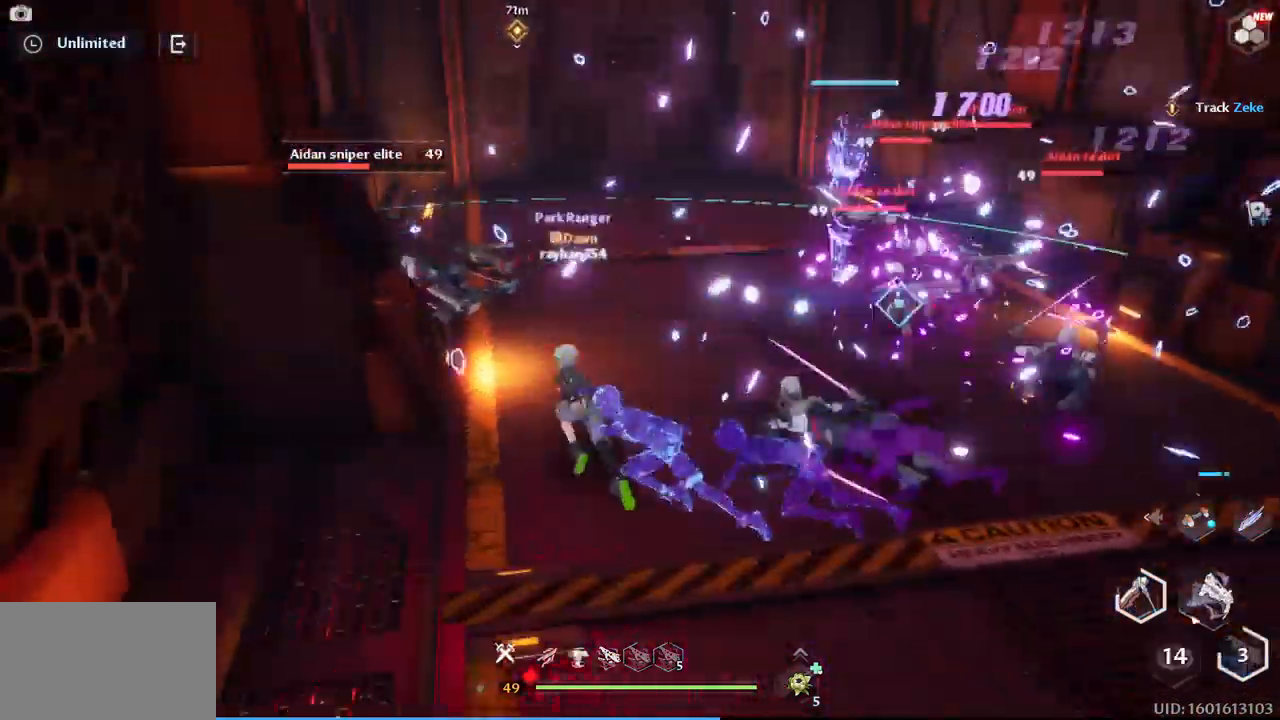
{"keys": ["w"], "mouse": [], "events": [[17, "mouse_left", "down"], [101, "mouse_left", "up"], [201, "mouse_left", "down"], [284, "mouse_left", "up"], [384, "mouse_left", "down"], [484, "d", "up"], [484, "mouse_left", "up"]]}
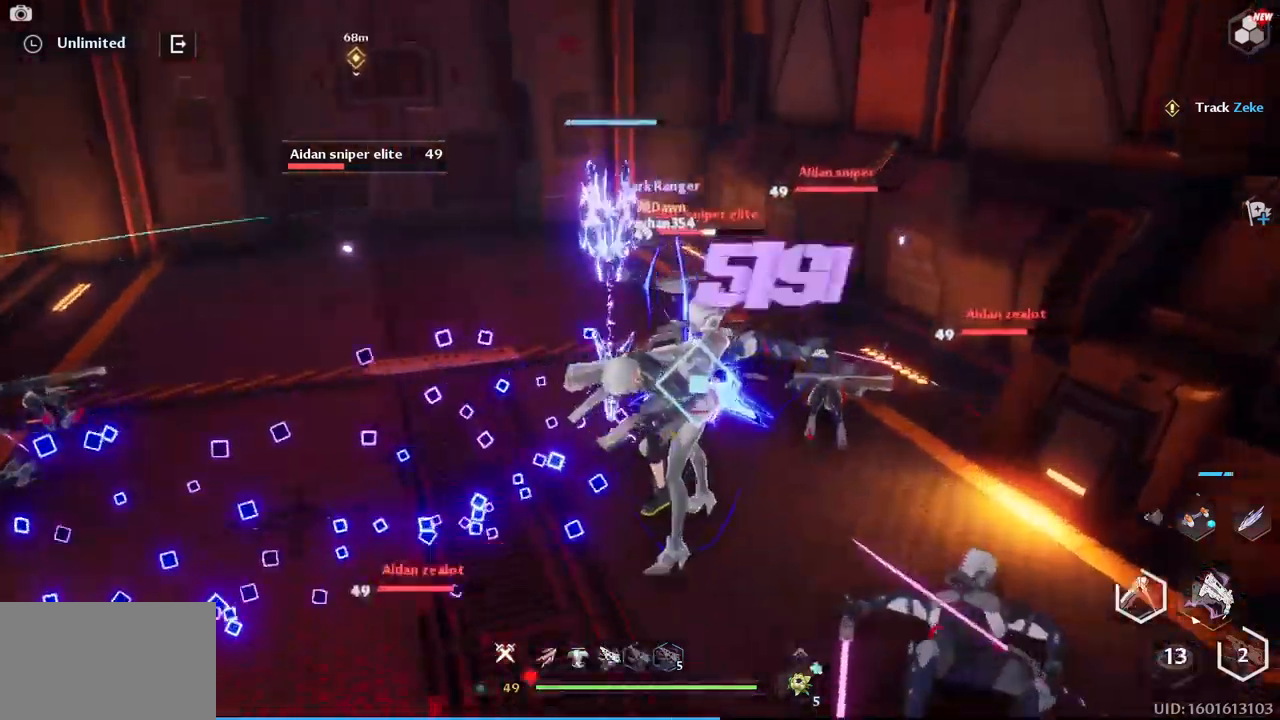
{"keys": ["space"], "mouse": [], "events": [[50, "mouse_left", "down"], [150, "w", "up"], [183, "mouse_left", "up"], [467, "space", "down"]]}
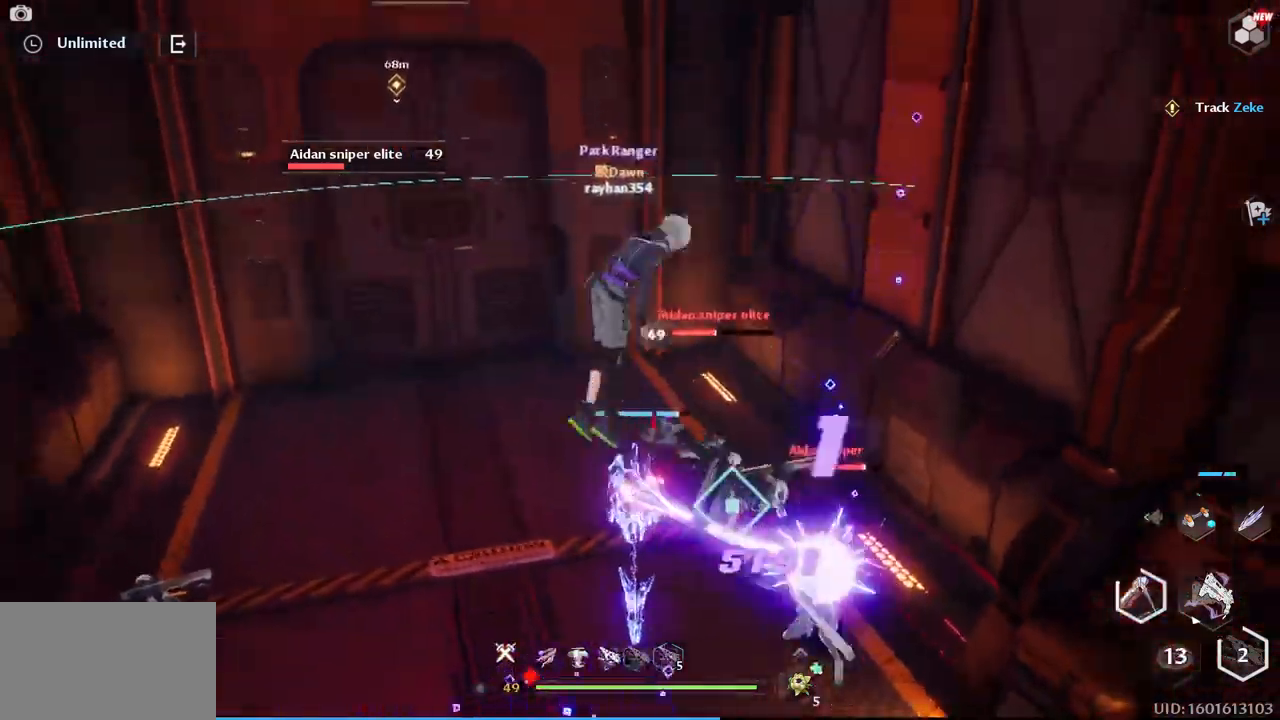
{"keys": [], "mouse": [], "events": [[100, "space", "up"], [200, "d", "down"], [200, "mouse_left", "down"], [300, "d", "up"], [300, "mouse_left", "up"], [400, "mouse_left", "down"], [433, "mouse_left", "up"]]}
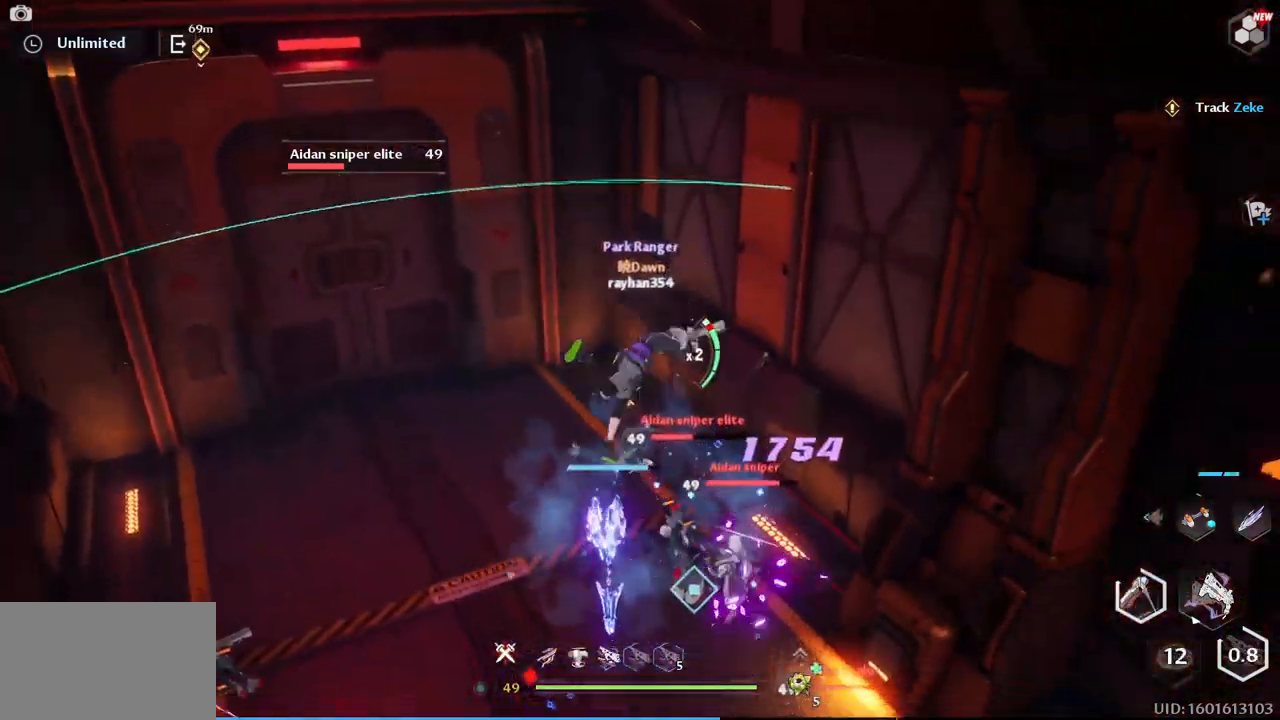
{"keys": [], "mouse": [], "events": [[33, "mouse_left", "down"], [117, "mouse_left", "up"], [217, "mouse_left", "down"], [267, "w", "down"], [317, "mouse_left", "up"], [400, "mouse_left", "down"], [400, "w", "up"], [500, "mouse_left", "up"]]}
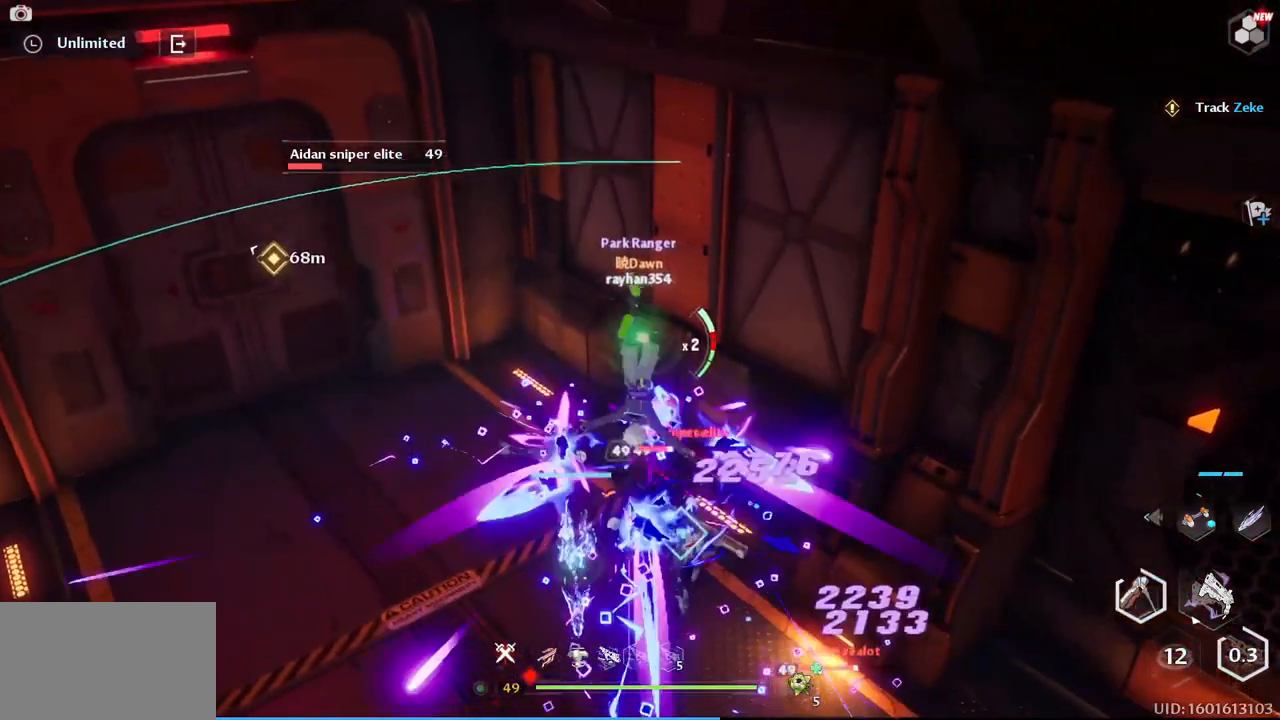
{"keys": [], "mouse": ["left"], "events": [[83, "mouse_left", "down"], [183, "mouse_left", "up"], [283, "mouse_left", "down"], [367, "mouse_left", "up"], [417, "mouse_left", "down"]]}
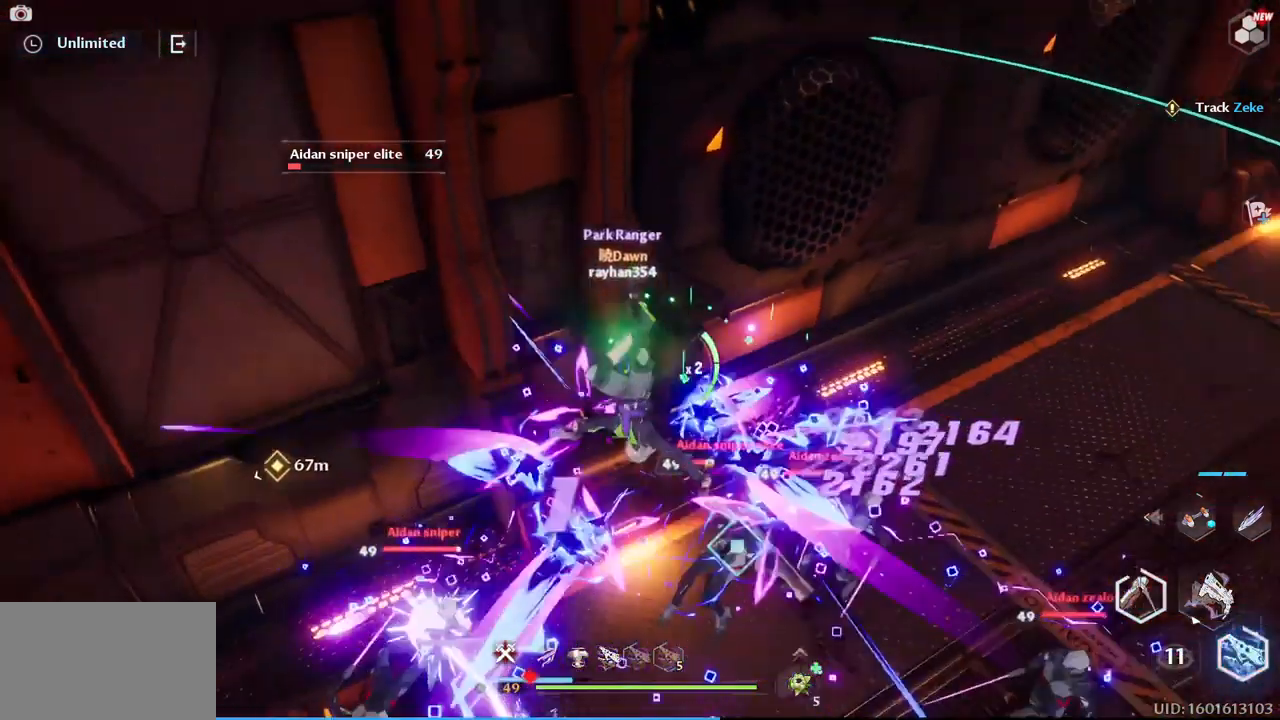
{"keys": [], "mouse": ["left"], "events": [[17, "d", "down"], [17, "mouse_left", "up"], [117, "d", "up"], [117, "mouse_left", "down"], [200, "mouse_left", "up"], [300, "a", "down"], [300, "mouse_left", "down"], [383, "a", "up"], [383, "mouse_left", "up"], [483, "mouse_left", "down"]]}
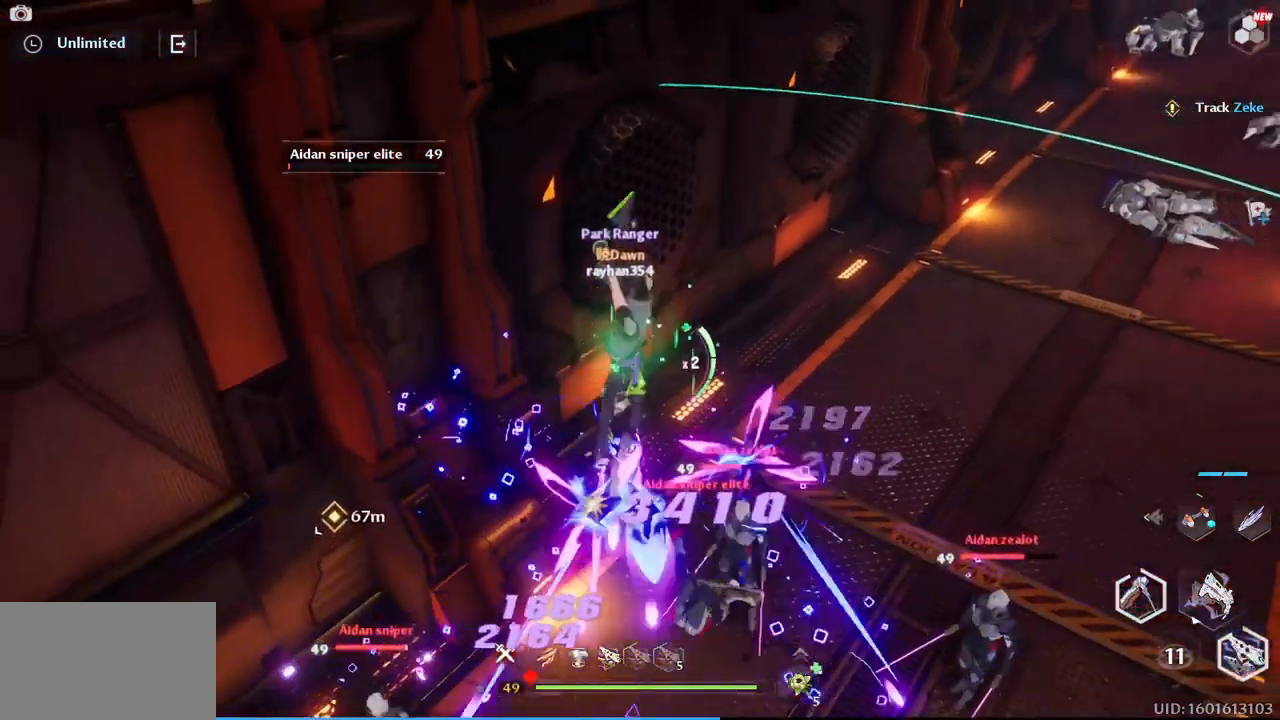
{"keys": [], "mouse": ["left"], "events": [[83, "mouse_left", "up"], [167, "d", "down"], [167, "mouse_left", "down"], [267, "mouse_left", "up"], [317, "d", "up"], [367, "mouse_left", "down"], [450, "mouse_left", "up"], [500, "mouse_left", "down"]]}
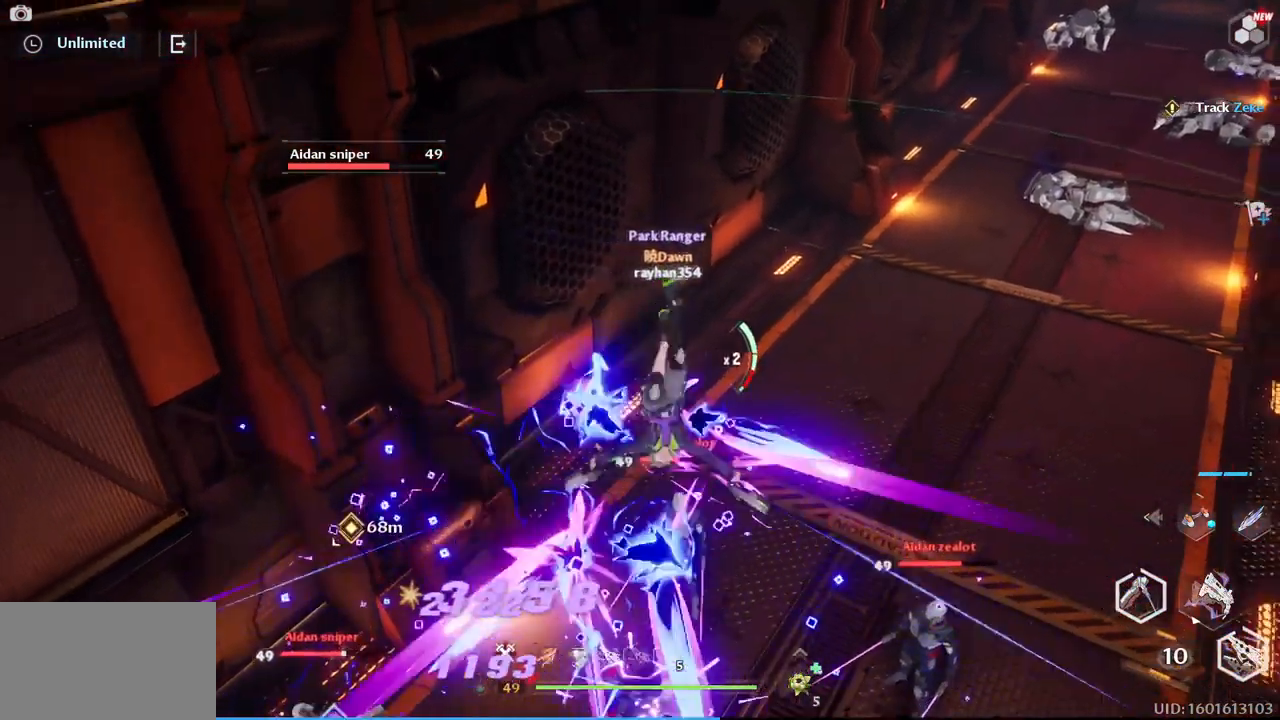
{"keys": [], "mouse": [], "events": [[83, "mouse_left", "up"], [183, "mouse_left", "down"], [283, "mouse_left", "up"], [367, "mouse_left", "down"], [467, "mouse_left", "up"]]}
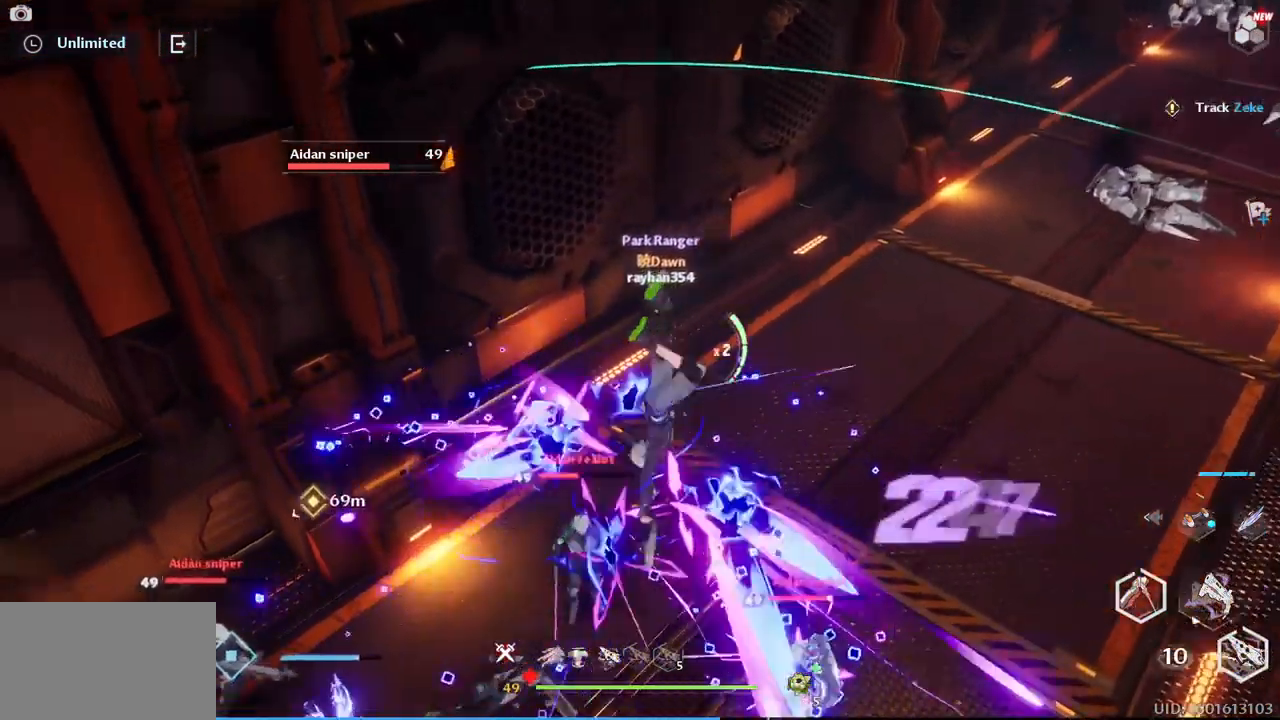
{"keys": [], "mouse": [], "events": [[67, "mouse_left", "down"], [150, "mouse_left", "up"], [200, "mouse_left", "down"], [300, "mouse_left", "up"], [383, "mouse_left", "down"], [483, "mouse_left", "up"]]}
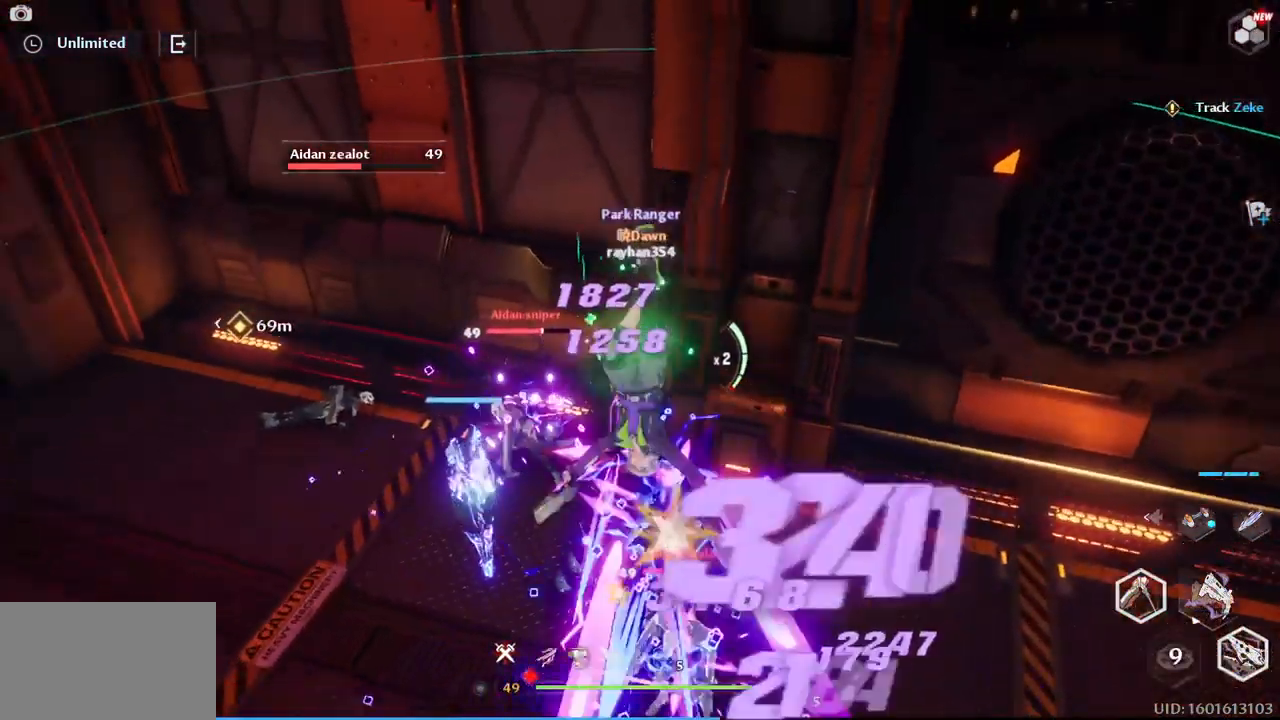
{"keys": [], "mouse": [], "events": [[83, "mouse_left", "down"], [117, "mouse_left", "up"], [217, "mouse_left", "down"], [300, "mouse_left", "up"], [400, "mouse_left", "down"], [500, "mouse_left", "up"]]}